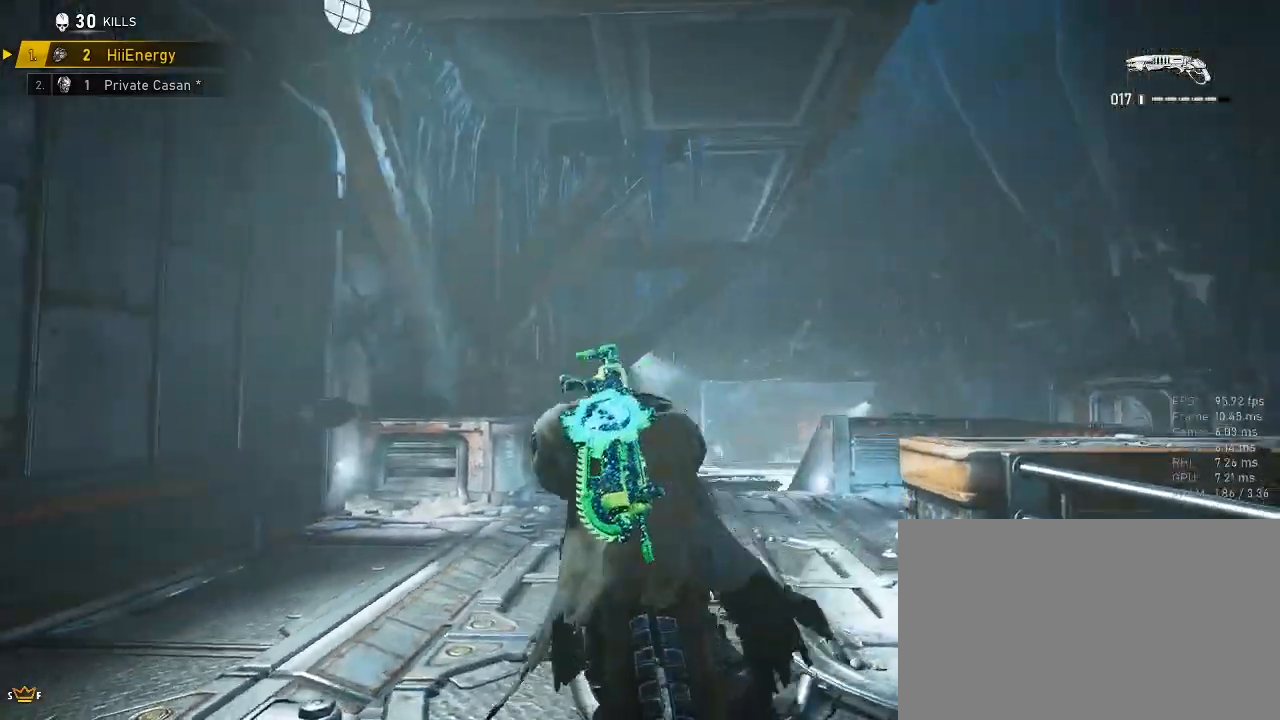
Gameplay with keyboard and mouse; each line is a JSON object with the keys and mouse buttons held at the frame after it. "events" lists presses ("down") and releases ("up") of "1", "2", "3", "4", "5", "a", "alt", "c", "caps_lock", "ctrl", "d", "e", "f", "g", "q", "r", "s", "shift", "space", "t", "tab", "v", "w", "x", "z", "mouse_left" and "mouse_right" between this image and that frame as [ms after this image, input, new state], when the widget could be followed in between. "mouse_left", "mouse_right" = the "left", "right" buttons of the "mouse" list. No other keys are recorded. "mouse_move" is the direction in which the mouse moves at that frame (one of eight, or "still"), when it could be read. Not read: mouse_wheel.
{"keys": ["w"], "mouse": [], "mouse_move": "left", "events": [[67, "a", "up"], [167, "d", "down"], [317, "a", "down"], [317, "d", "up"], [450, "a", "up"]]}
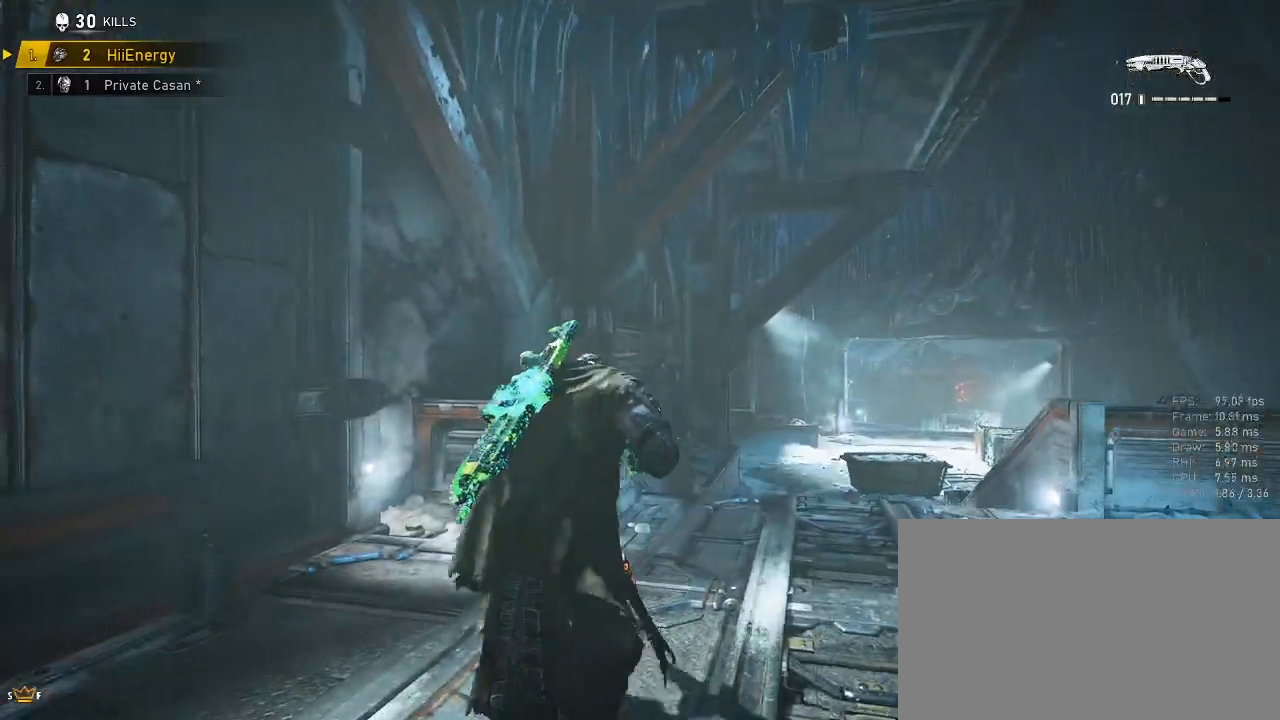
{"keys": ["d", "w"], "mouse": [], "mouse_move": "down-left", "events": [[150, "d", "down"]]}
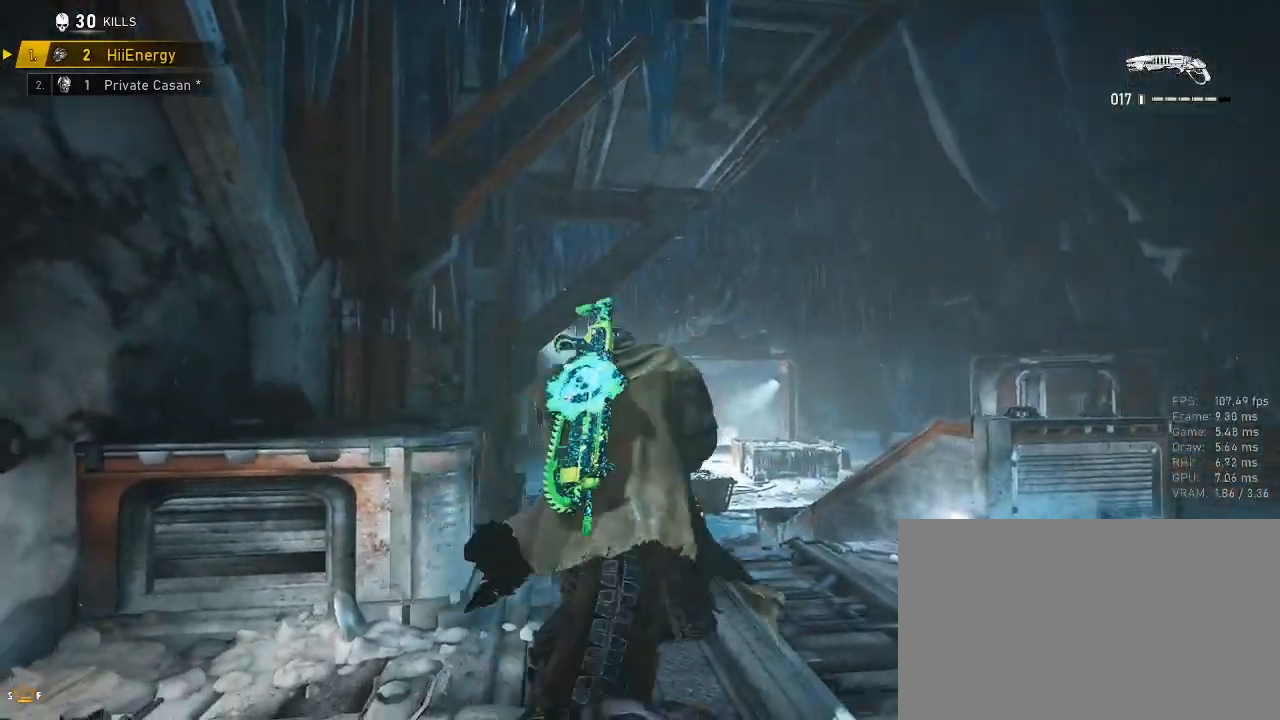
{"keys": ["d", "w"], "mouse": [], "mouse_move": "still", "events": [[50, "a", "down"], [50, "d", "up"], [200, "a", "up"], [200, "d", "down"], [300, "d", "up"], [333, "a", "down"], [383, "a", "up"], [383, "d", "down"]]}
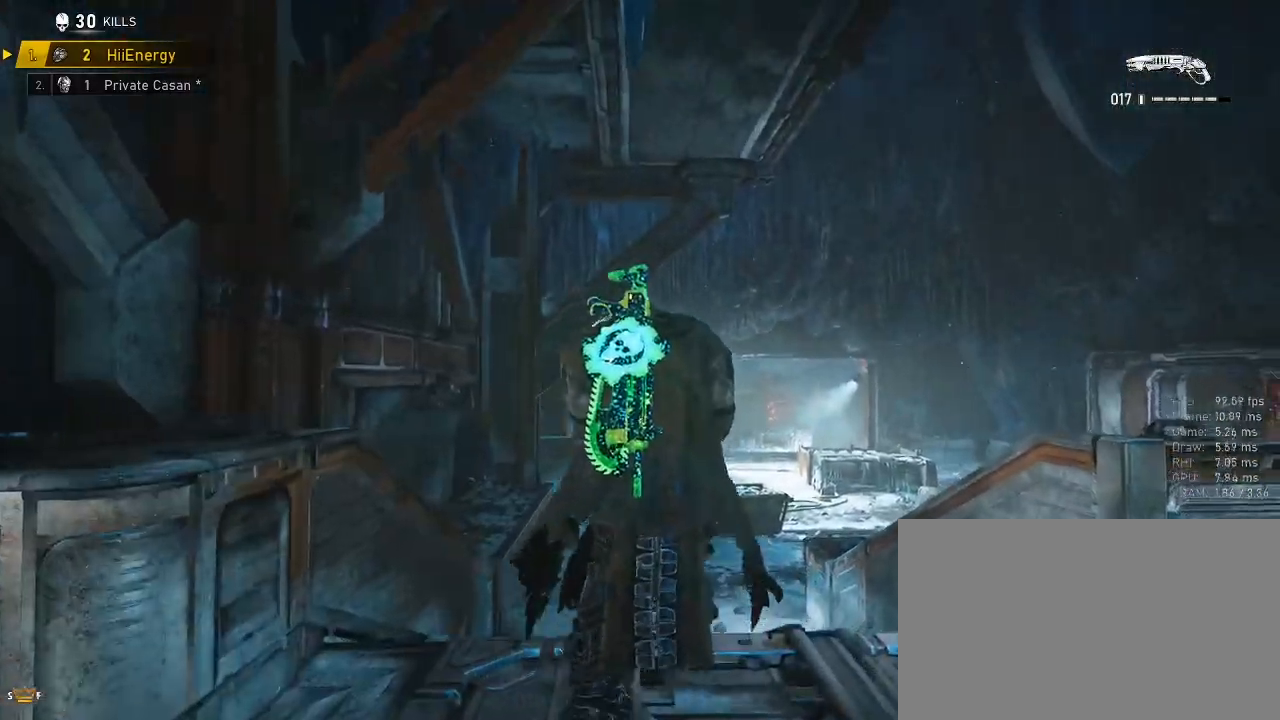
{"keys": ["w"], "mouse": [], "mouse_move": "right", "events": [[17, "a", "down"], [17, "d", "up"], [133, "a", "up"], [133, "d", "down"], [167, "d", "up"], [217, "a", "down"], [300, "a", "up"], [300, "d", "down"], [500, "d", "up"]]}
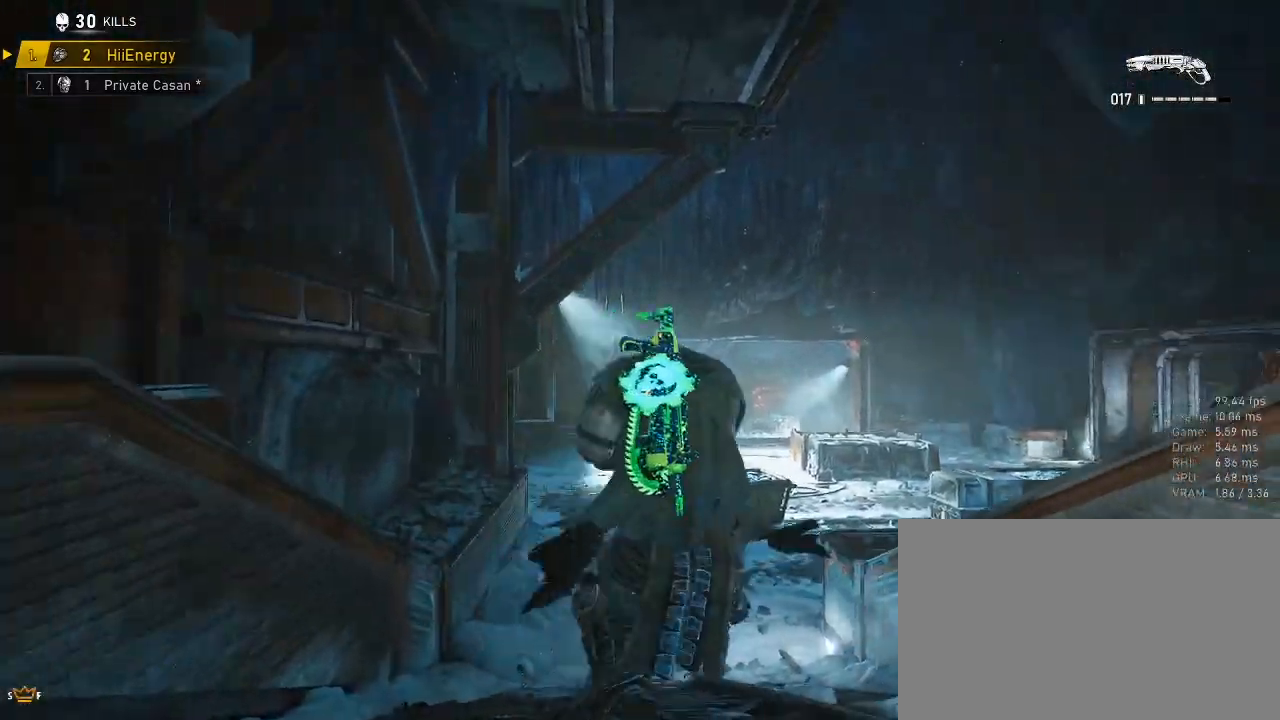
{"keys": ["d", "w"], "mouse": [], "mouse_move": "up-right", "events": [[50, "d", "down"], [133, "a", "down"], [133, "d", "up"], [217, "d", "down"], [317, "d", "up"], [417, "a", "up"], [417, "d", "down"]]}
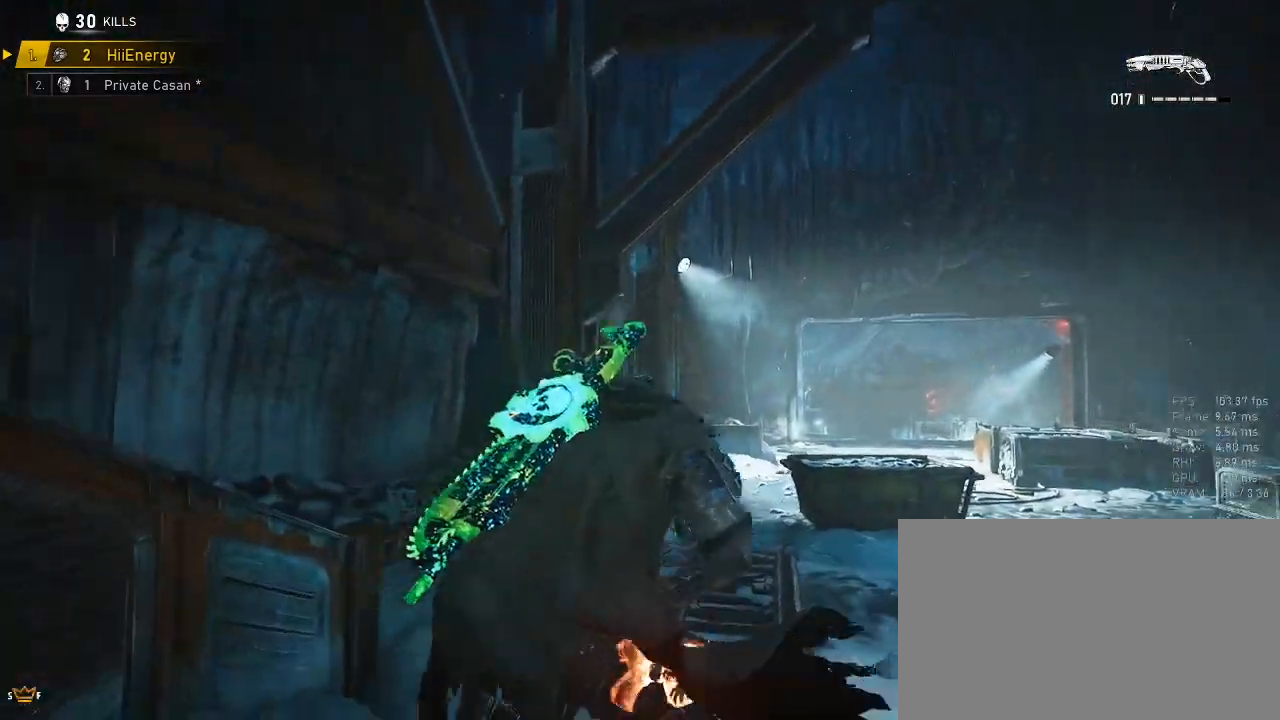
{"keys": ["a", "w"], "mouse": [], "mouse_move": "left", "events": [[50, "a", "down"], [50, "d", "up"], [100, "a", "up"], [150, "d", "down"], [250, "a", "down"], [250, "d", "up"], [333, "d", "down"], [433, "d", "up"]]}
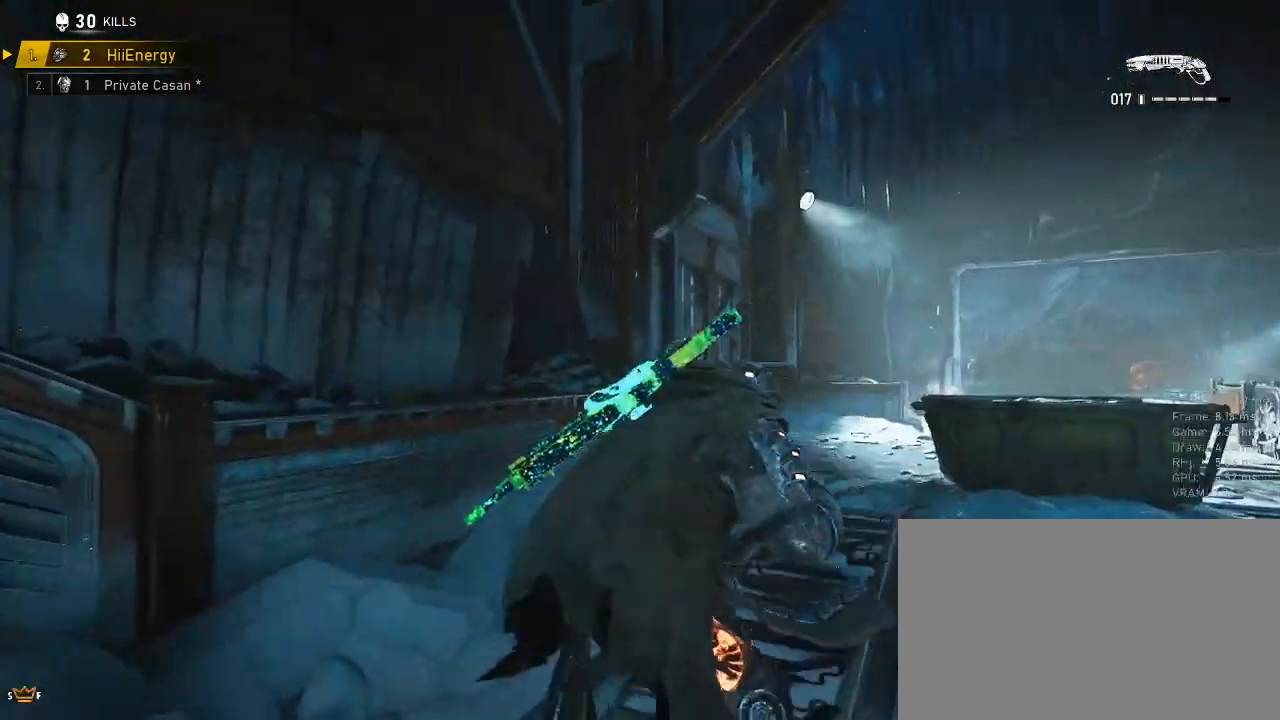
{"keys": ["a", "w"], "mouse": [], "mouse_move": "still", "events": [[17, "d", "down"], [67, "a", "up"], [167, "a", "down"], [167, "d", "up"], [217, "a", "up"], [217, "d", "down"], [350, "a", "down"], [350, "d", "up"]]}
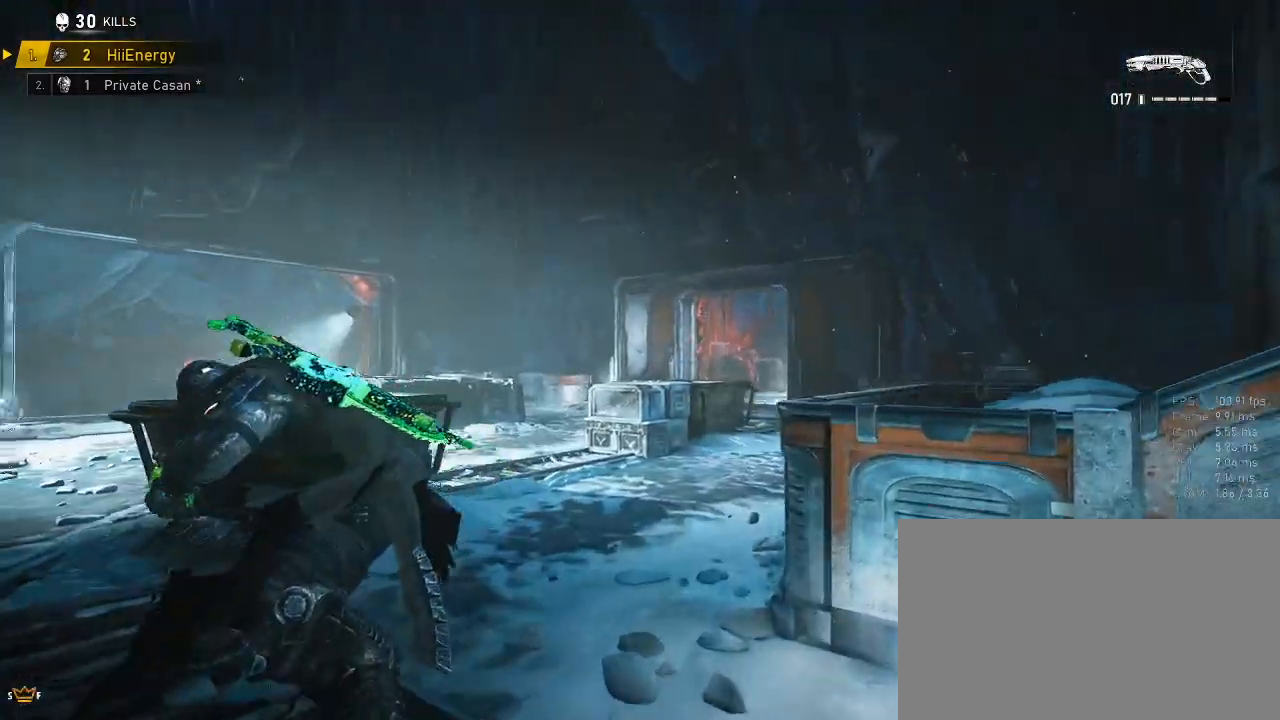
{"keys": ["a", "d", "w"], "mouse": [], "mouse_move": "still", "events": [[17, "a", "up"], [17, "d", "down"], [33, "a", "down"], [83, "a", "up"], [417, "a", "down"]]}
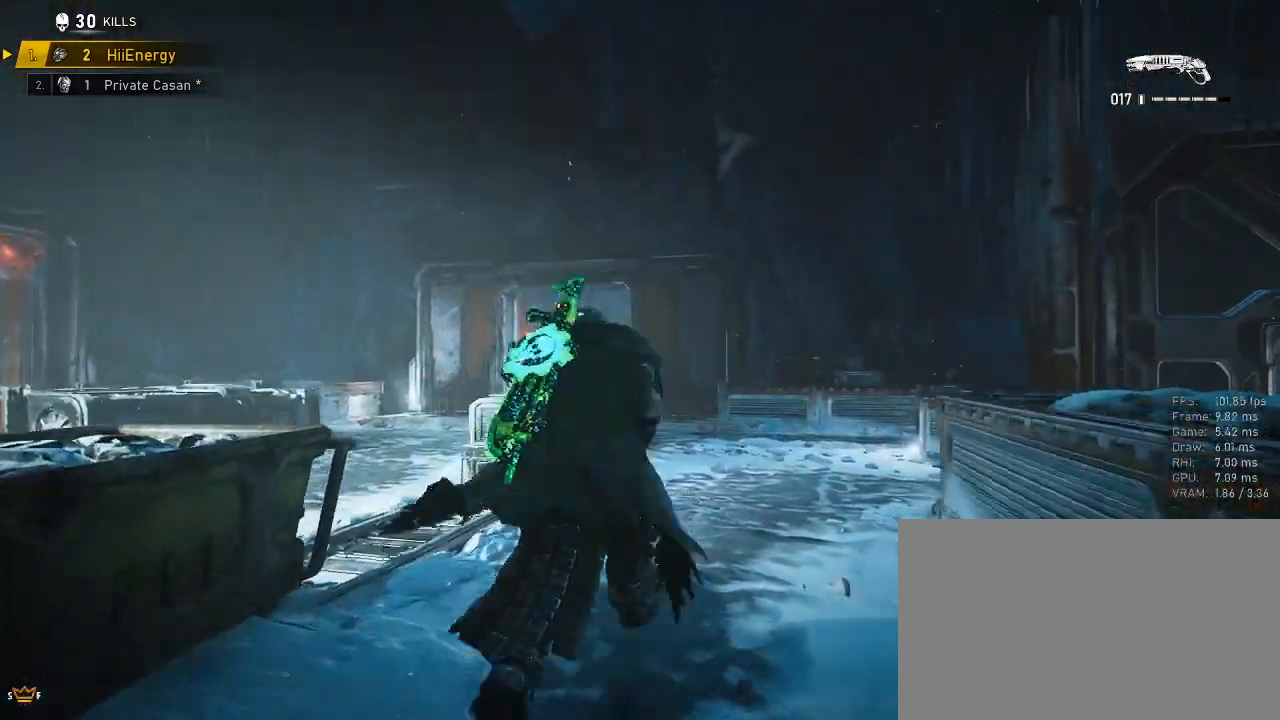
{"keys": ["d", "w"], "mouse": [], "mouse_move": "still", "events": [[17, "a", "up"], [200, "a", "down"], [250, "a", "up"]]}
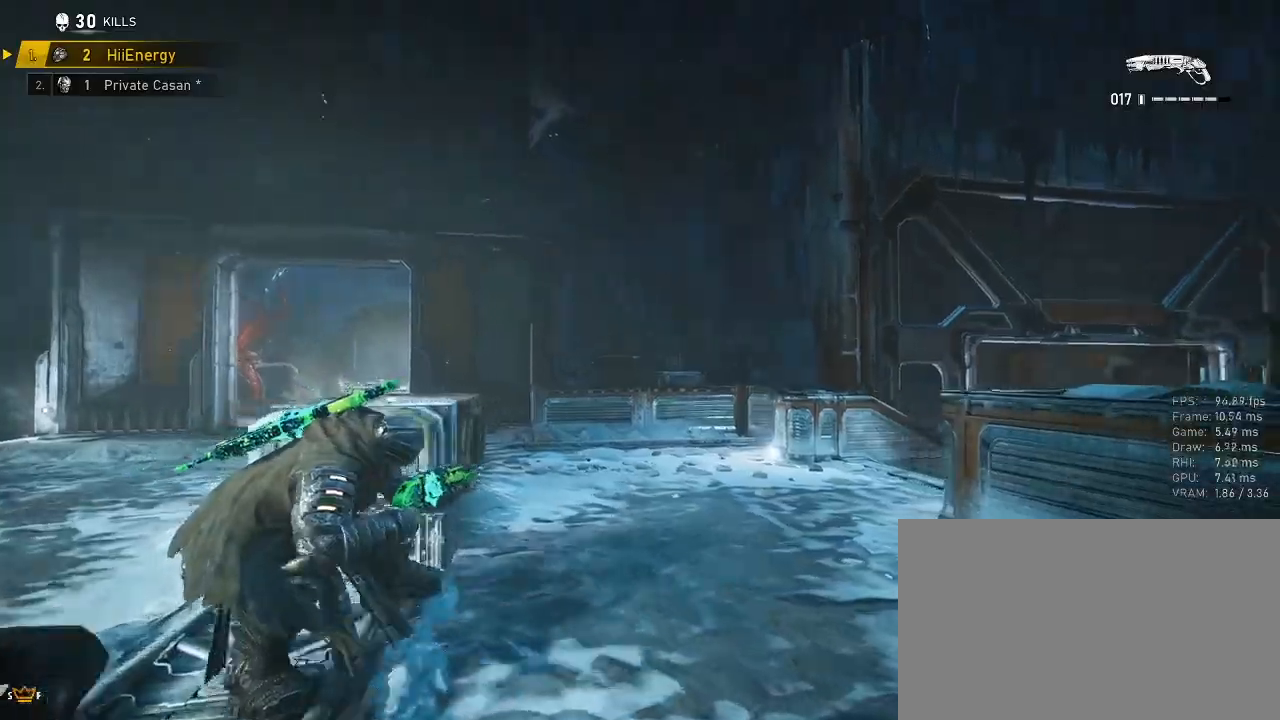
{"keys": ["d", "w"], "mouse": [], "mouse_move": "still", "events": [[450, "a", "down"], [500, "a", "up"]]}
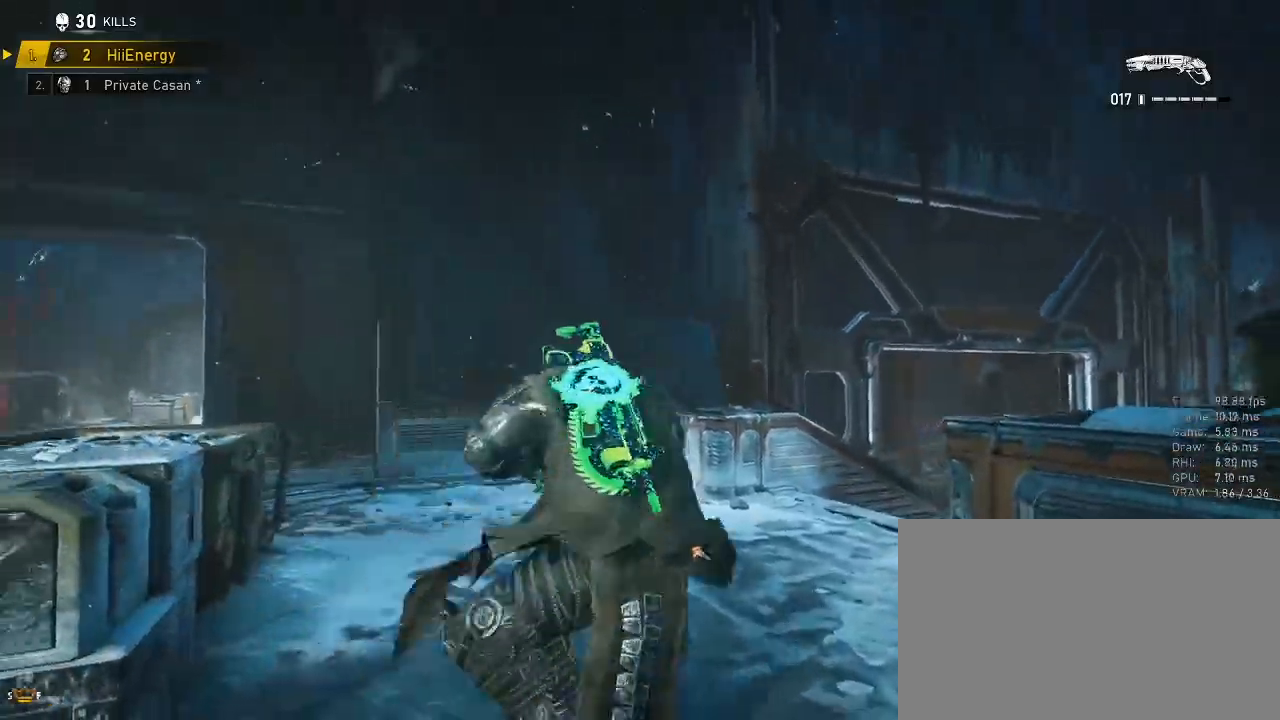
{"keys": ["d", "w"], "mouse": [], "mouse_move": "still", "events": [[33, "d", "up"], [83, "a", "down"], [183, "d", "down"], [250, "a", "up"], [283, "a", "down"], [283, "d", "up"], [317, "a", "up"], [383, "d", "down"]]}
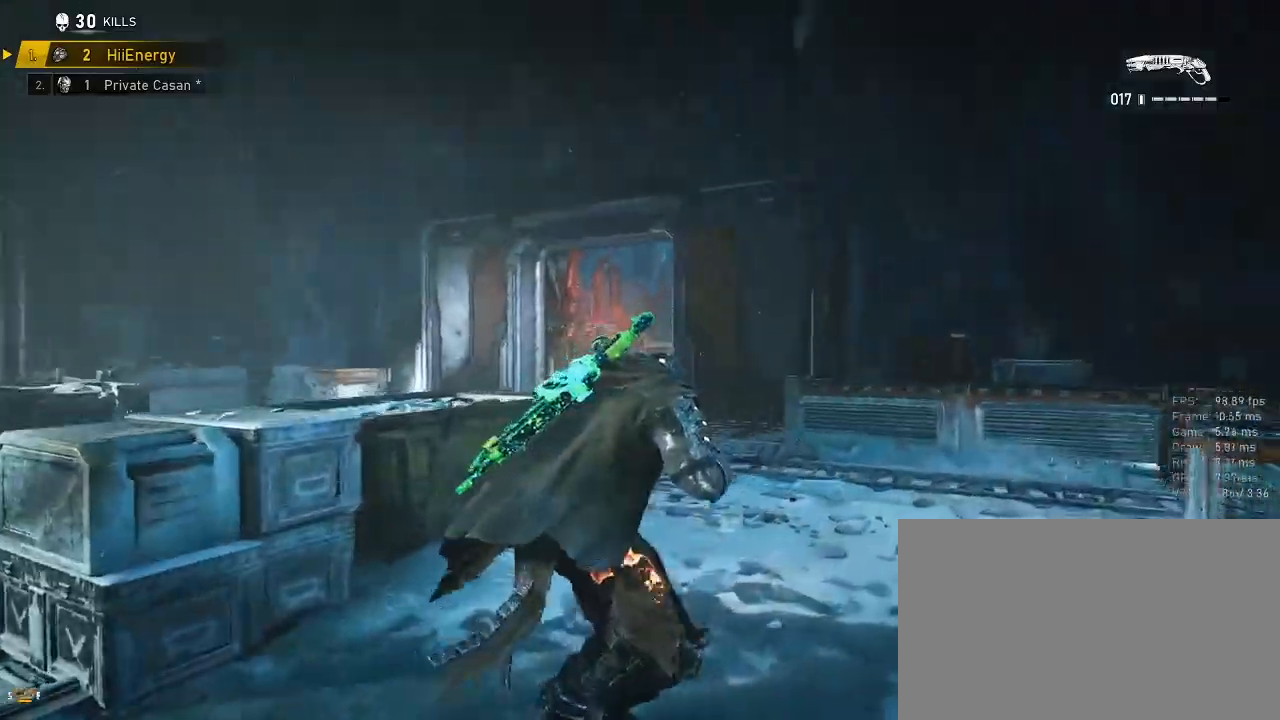
{"keys": ["w"], "mouse": [], "mouse_move": "still", "events": [[300, "d", "up"], [300, "mouse_left", "down"], [467, "mouse_left", "up"]]}
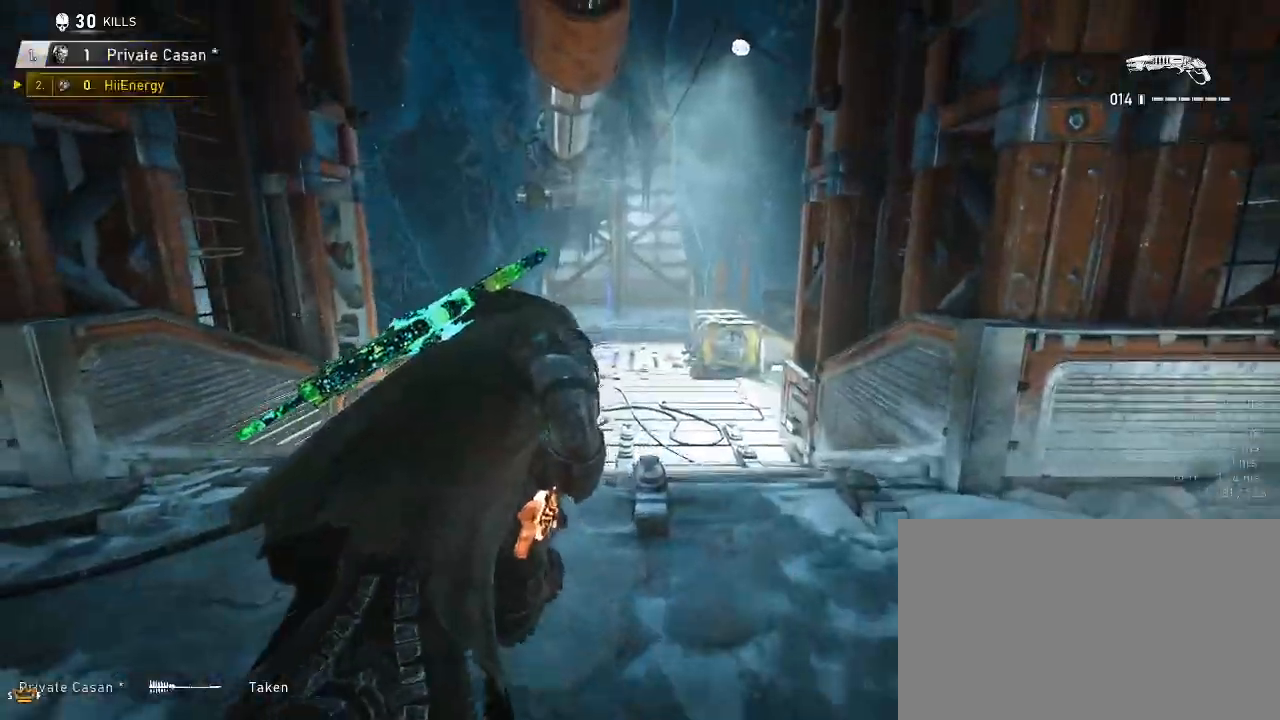
{"keys": ["d", "w"], "mouse": [], "mouse_move": "still", "events": [[17, "a", "down"], [100, "a", "up"], [100, "d", "down"], [200, "a", "down"], [200, "d", "up"], [250, "a", "up"], [250, "d", "down"], [333, "a", "down"], [333, "d", "up"], [433, "a", "up"], [433, "d", "down"]]}
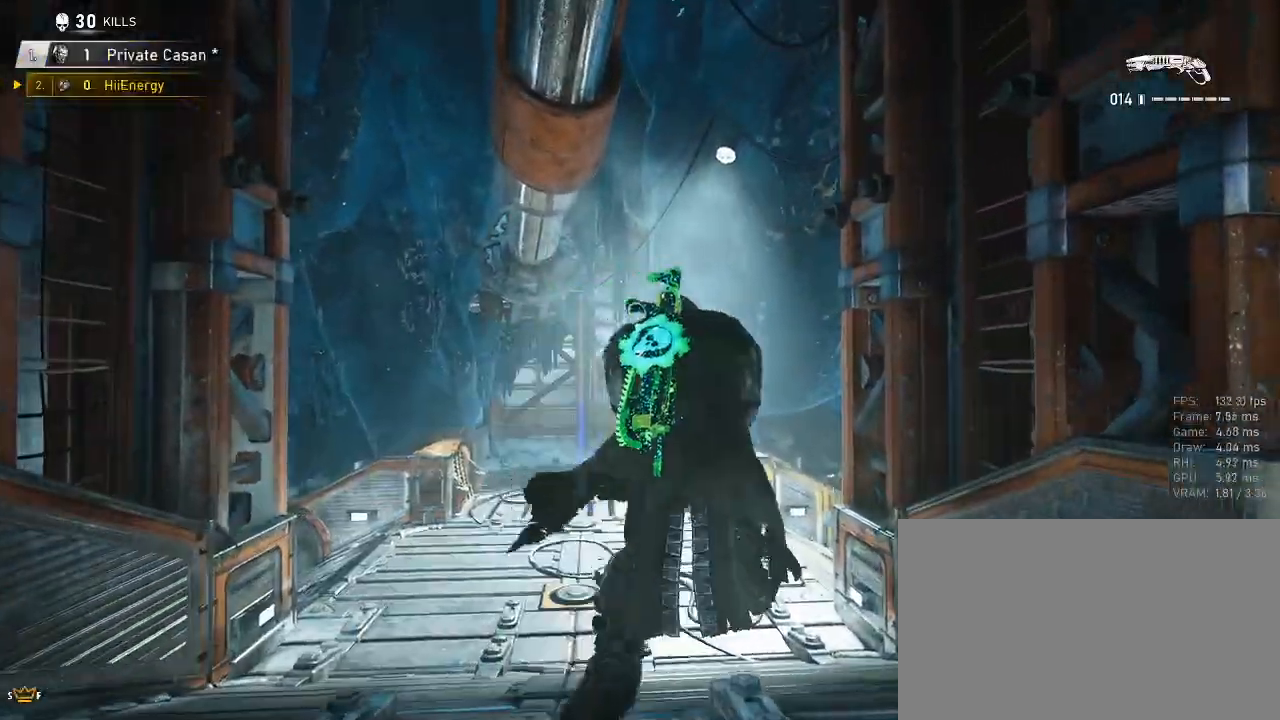
{"keys": ["d", "w"], "mouse": [], "mouse_move": "up-right", "events": [[33, "a", "down"], [33, "d", "up"], [167, "d", "down"], [167, "w", "up"], [300, "w", "down"], [350, "a", "up"], [350, "d", "up"], [450, "d", "down"]]}
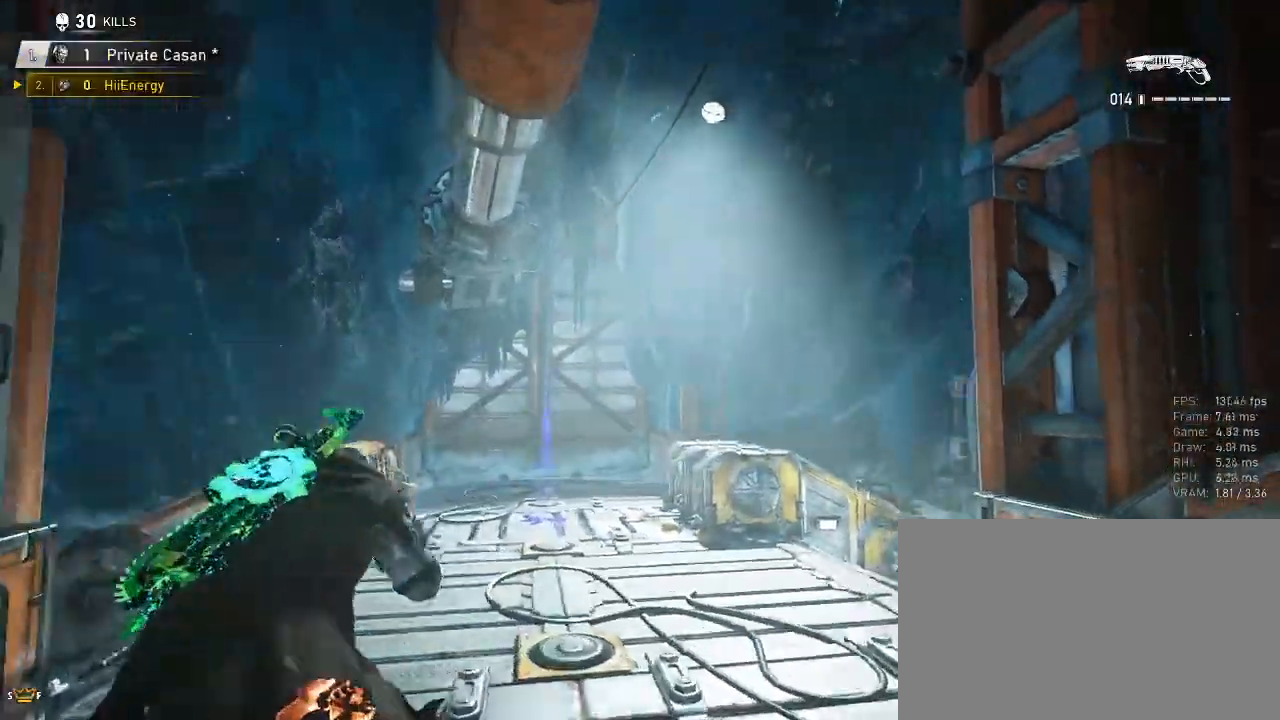
{"keys": ["d", "w"], "mouse": [], "mouse_move": "left", "events": [[33, "a", "down"], [83, "d", "up"], [183, "d", "down"], [233, "a", "up"], [283, "a", "down"], [283, "d", "up"], [417, "a", "up"], [417, "d", "down"]]}
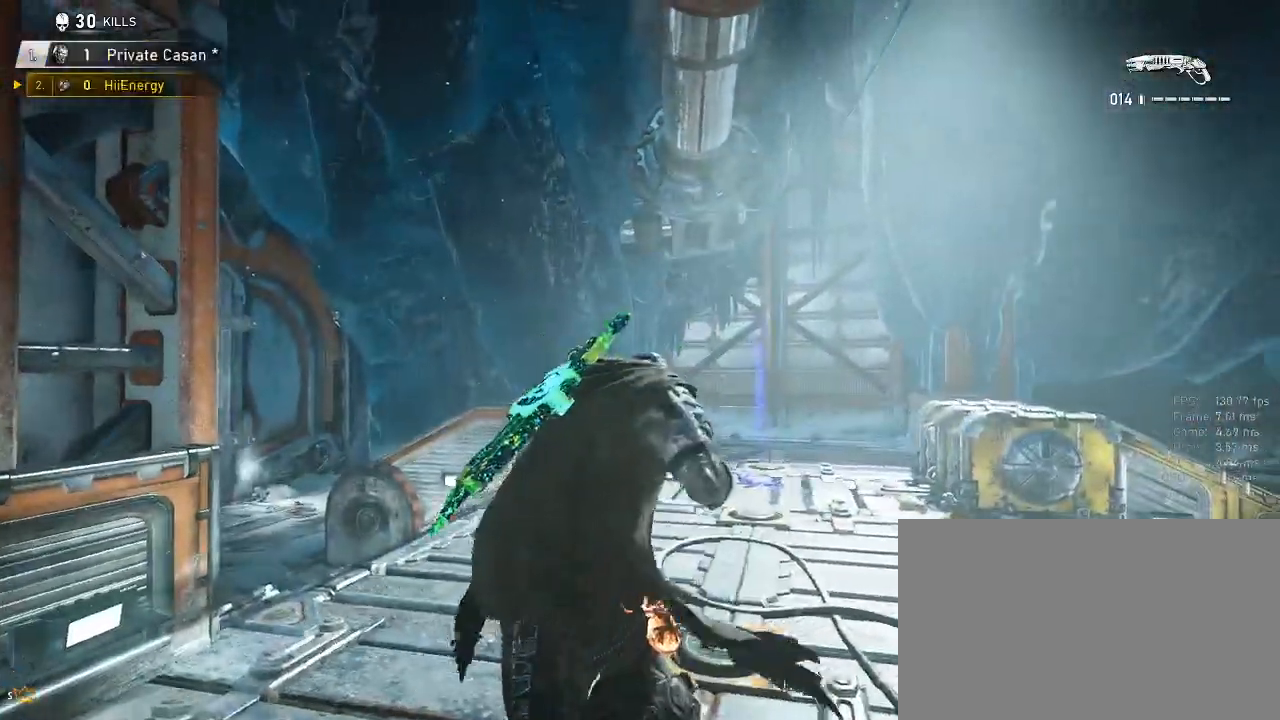
{"keys": ["d", "w"], "mouse": [], "mouse_move": "still", "events": [[17, "a", "down"], [17, "d", "up"], [100, "d", "down"], [150, "a", "up"], [333, "a", "down"], [333, "d", "up"], [483, "a", "up"], [483, "d", "down"]]}
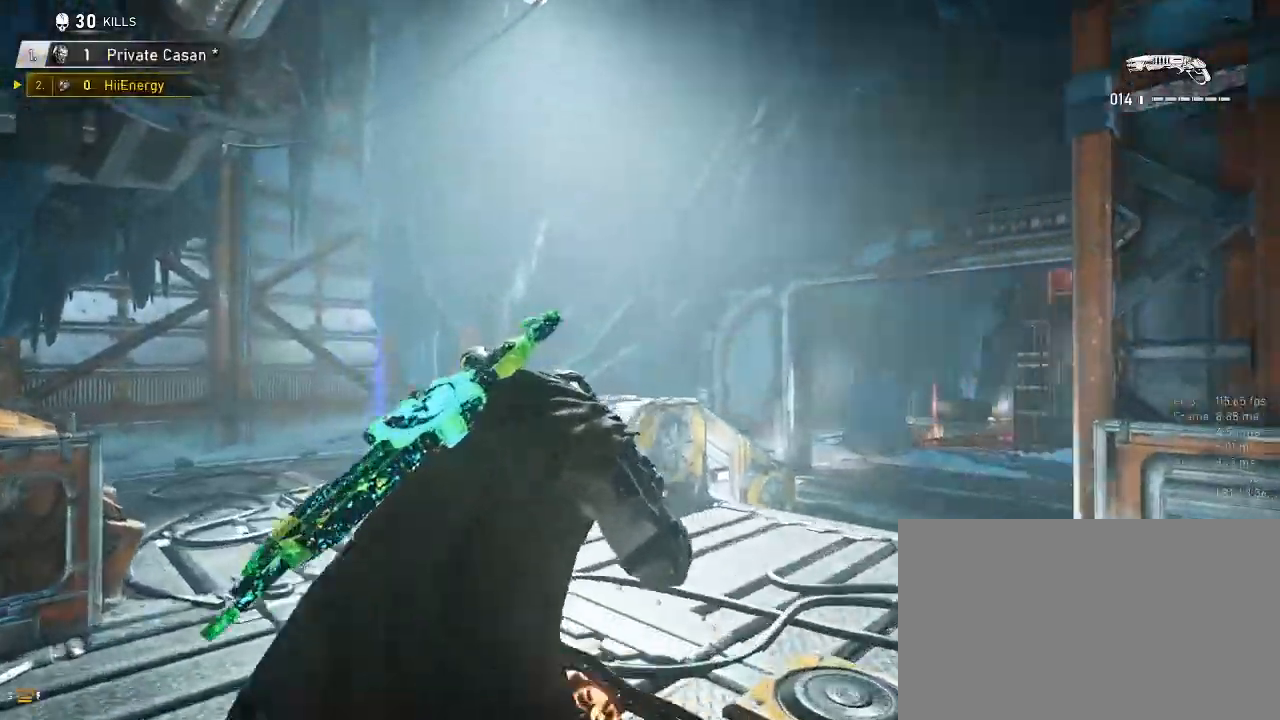
{"keys": ["d", "w"], "mouse": [], "mouse_move": "left", "events": [[67, "a", "down"], [67, "d", "up"], [167, "a", "up"], [167, "d", "down"], [300, "d", "up"], [350, "d", "down"]]}
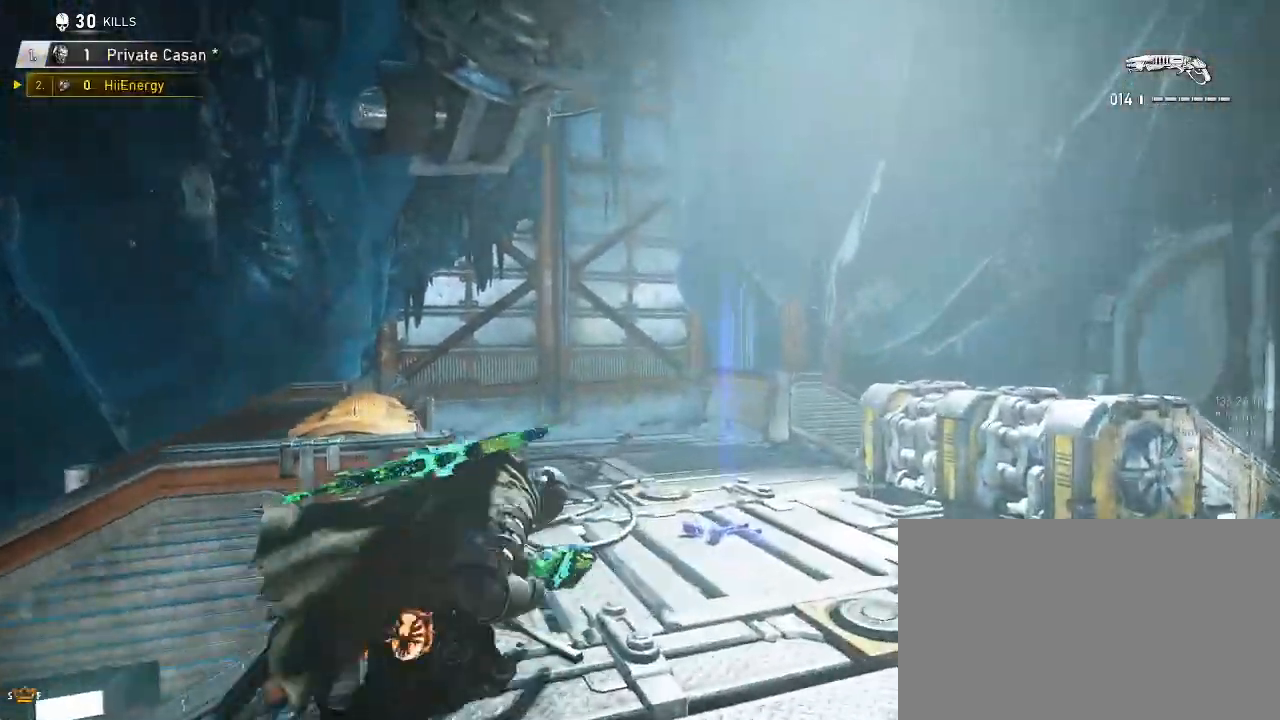
{"keys": ["a", "w"], "mouse": [], "mouse_move": "still", "events": [[83, "d", "up"], [233, "d", "down"], [283, "a", "down"], [317, "d", "up"], [367, "a", "up"], [367, "d", "down"], [467, "a", "down"], [467, "d", "up"]]}
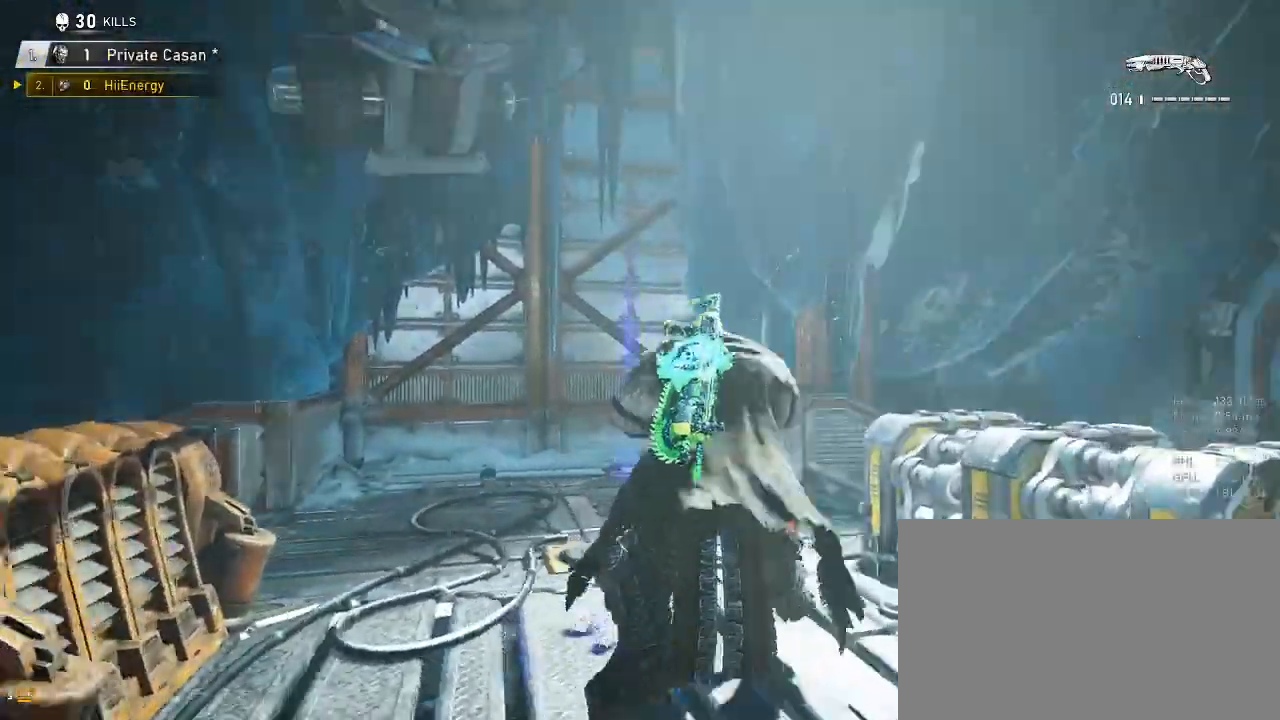
{"keys": ["a"], "mouse": [], "mouse_move": "left", "events": [[100, "d", "down"], [150, "a", "up"], [200, "a", "down"], [200, "d", "up"], [283, "a", "up"], [283, "d", "down"], [383, "a", "down"], [383, "d", "up"], [433, "w", "up"]]}
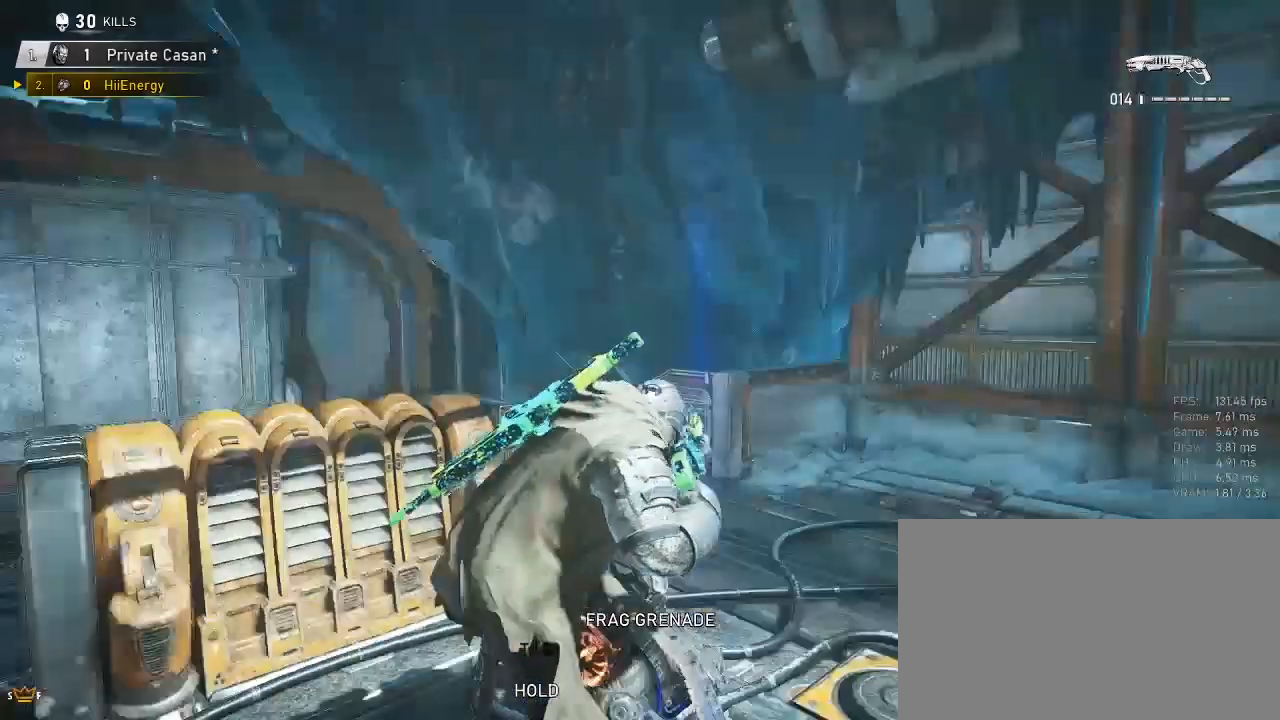
{"keys": ["a", "w"], "mouse": [], "mouse_move": "left", "events": [[83, "w", "down"], [117, "a", "up"], [217, "d", "down"], [283, "a", "down"], [283, "d", "up"], [283, "w", "up"], [350, "w", "down"]]}
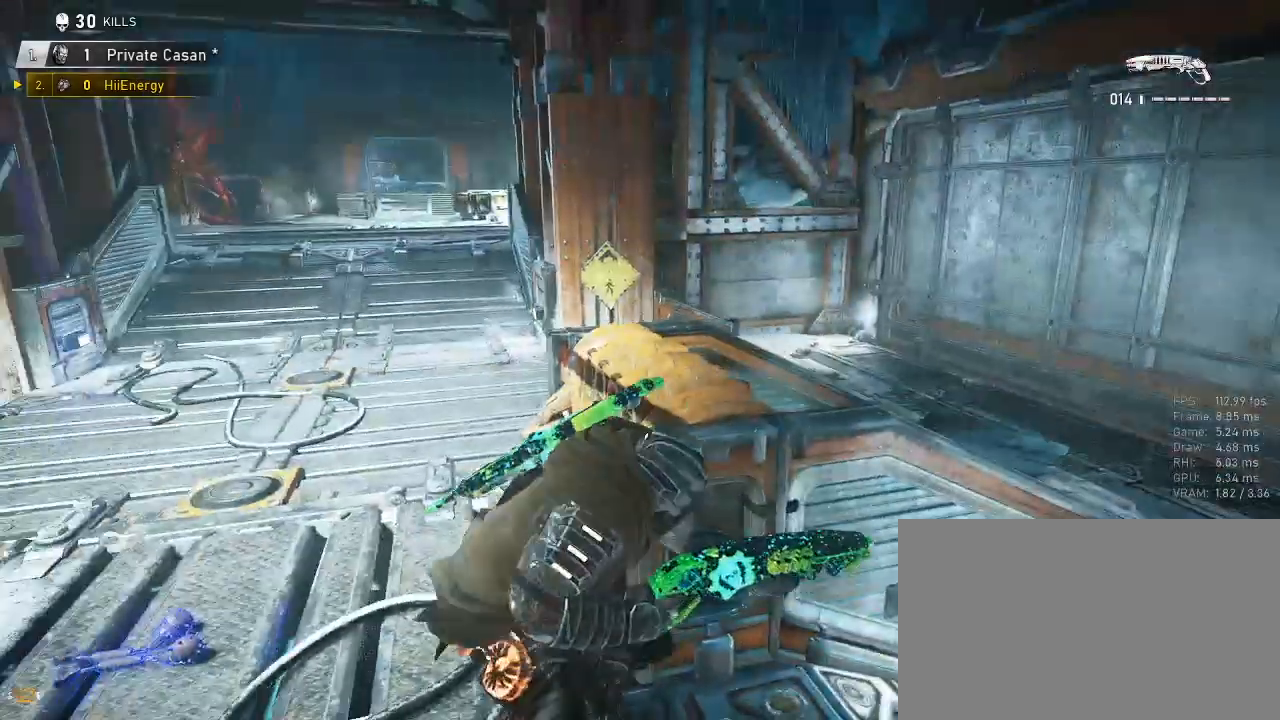
{"keys": ["a", "w"], "mouse": [], "mouse_move": "still", "events": [[33, "d", "down"], [317, "d", "up"]]}
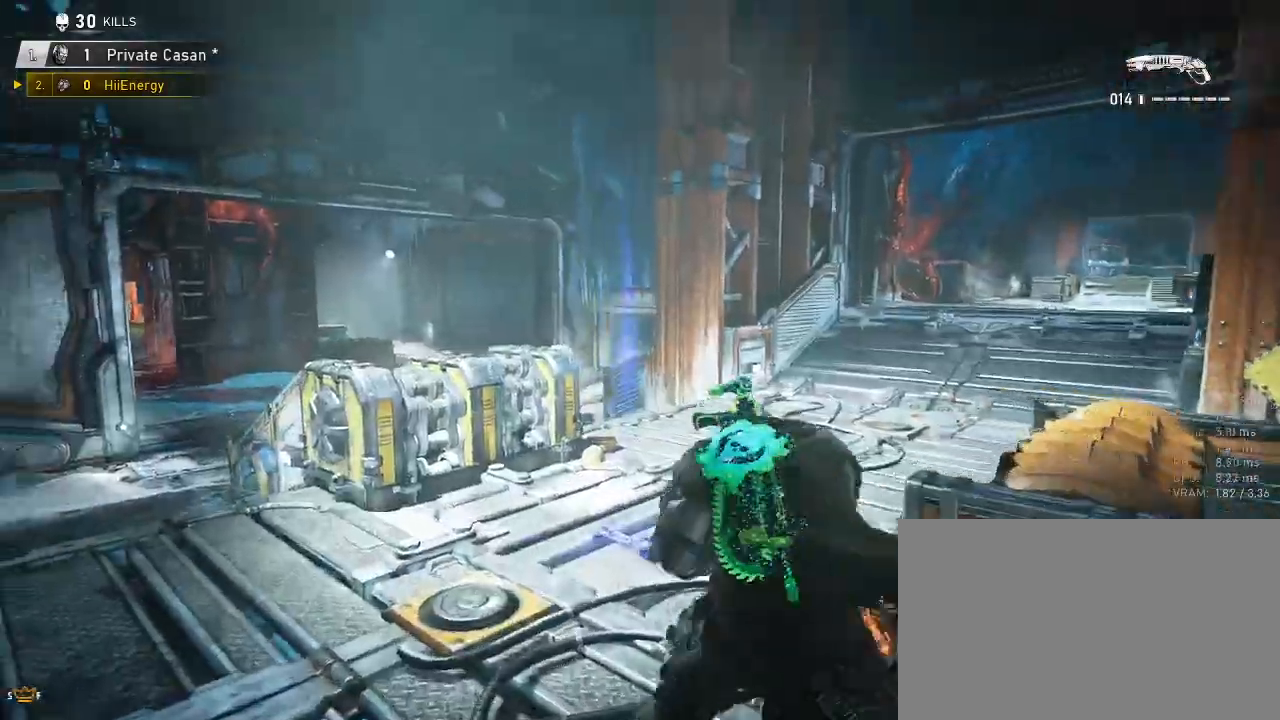
{"keys": ["d", "w"], "mouse": ["left"], "mouse_move": "still", "events": [[17, "w", "up"], [33, "a", "up"], [33, "d", "down"], [33, "mouse_left", "down"], [33, "w", "down"], [67, "a", "down"], [67, "d", "up"], [400, "a", "up"], [400, "d", "down"]]}
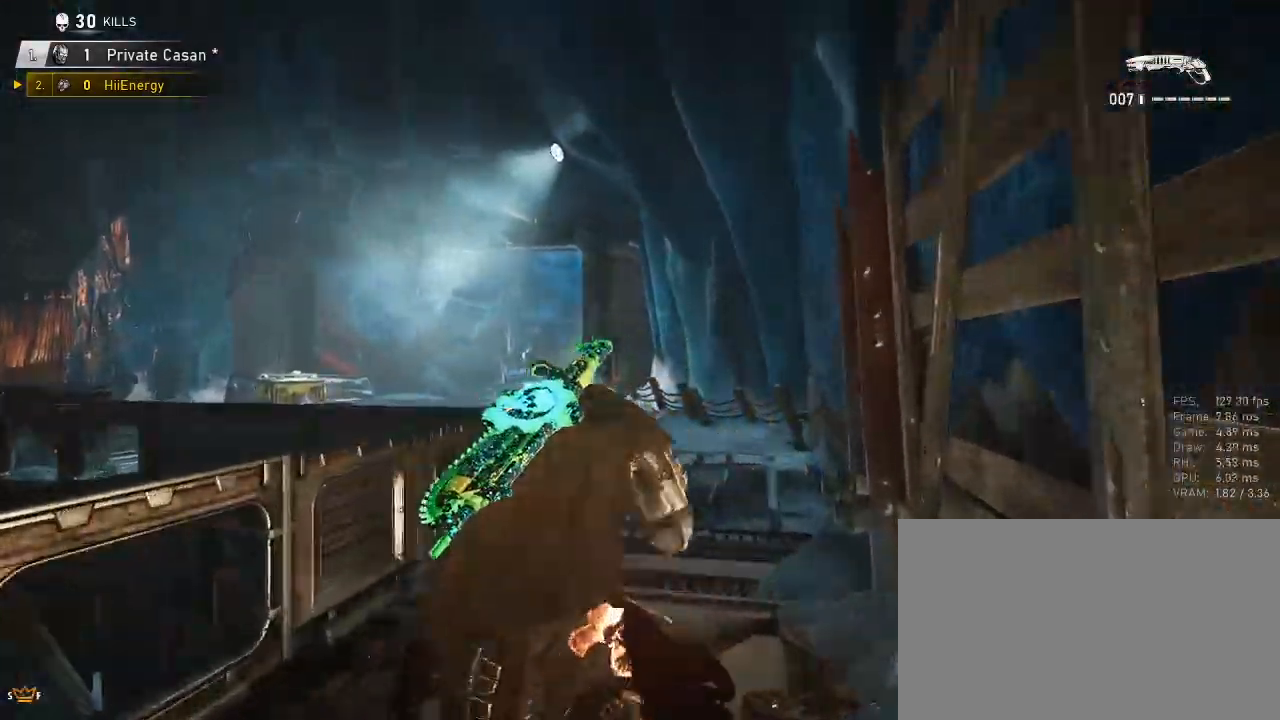
{"keys": ["d", "w"], "mouse": ["left"], "mouse_move": "left", "events": [[233, "a", "down"], [233, "d", "up"], [367, "d", "down"], [417, "a", "up"]]}
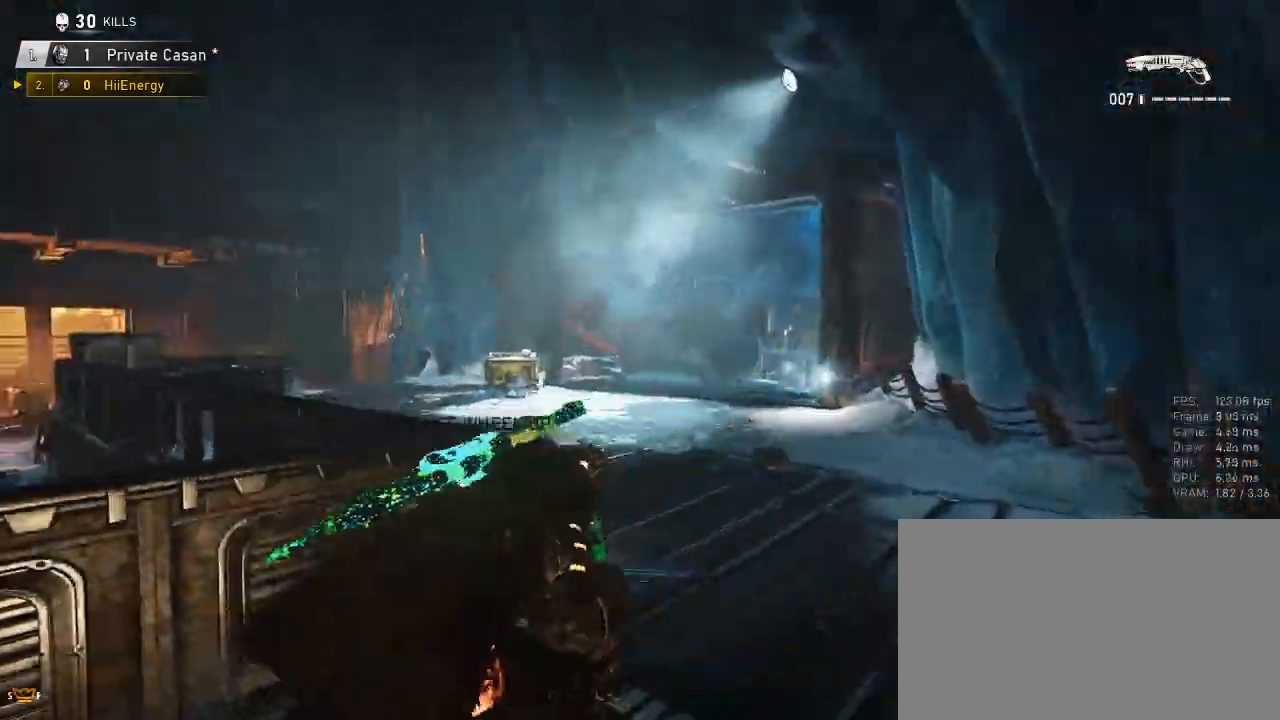
{"keys": ["d"], "mouse": ["left"], "mouse_move": "right", "events": [[333, "d", "up"], [383, "d", "down"], [467, "w", "up"]]}
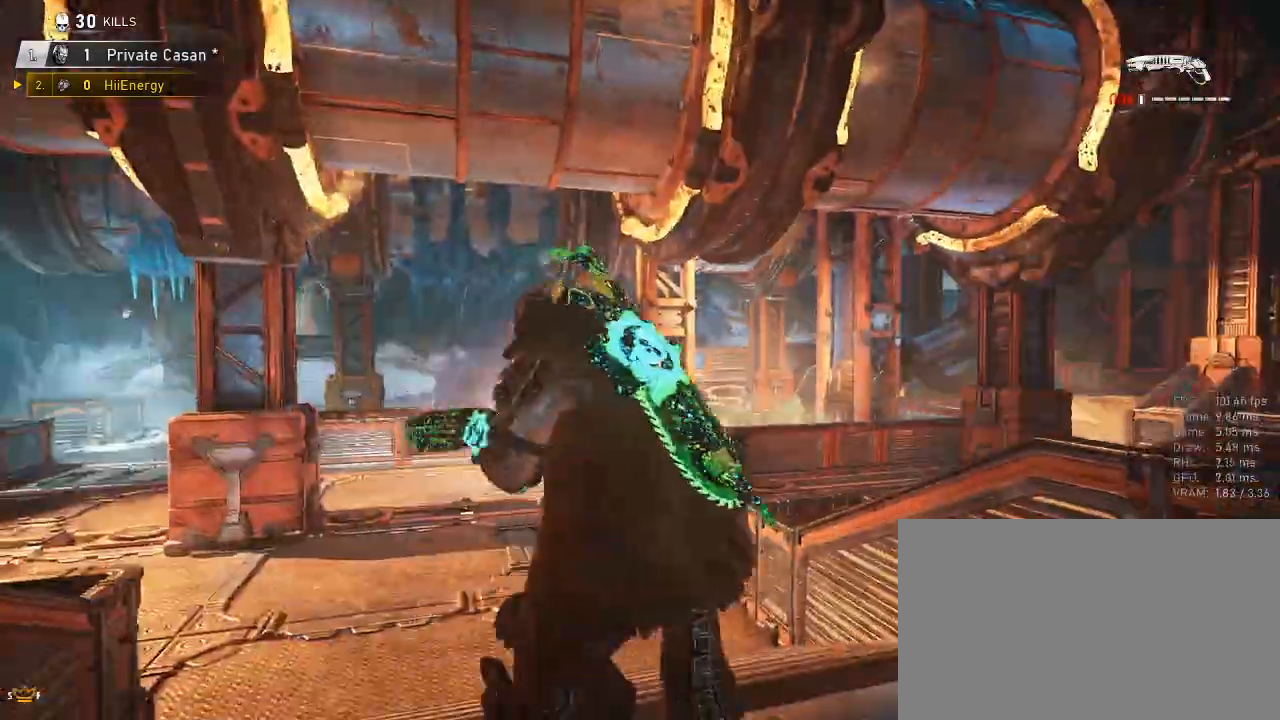
{"keys": ["a", "w"], "mouse": ["left"], "mouse_move": "still", "events": [[17, "a", "down"], [67, "d", "up"], [117, "mouse_left", "up"], [117, "w", "down"], [183, "w", "up"], [317, "a", "up"], [317, "mouse_left", "down"], [317, "w", "down"], [350, "d", "down"], [467, "d", "up"], [467, "mouse_left", "up"], [483, "a", "down"], [483, "mouse_left", "down"]]}
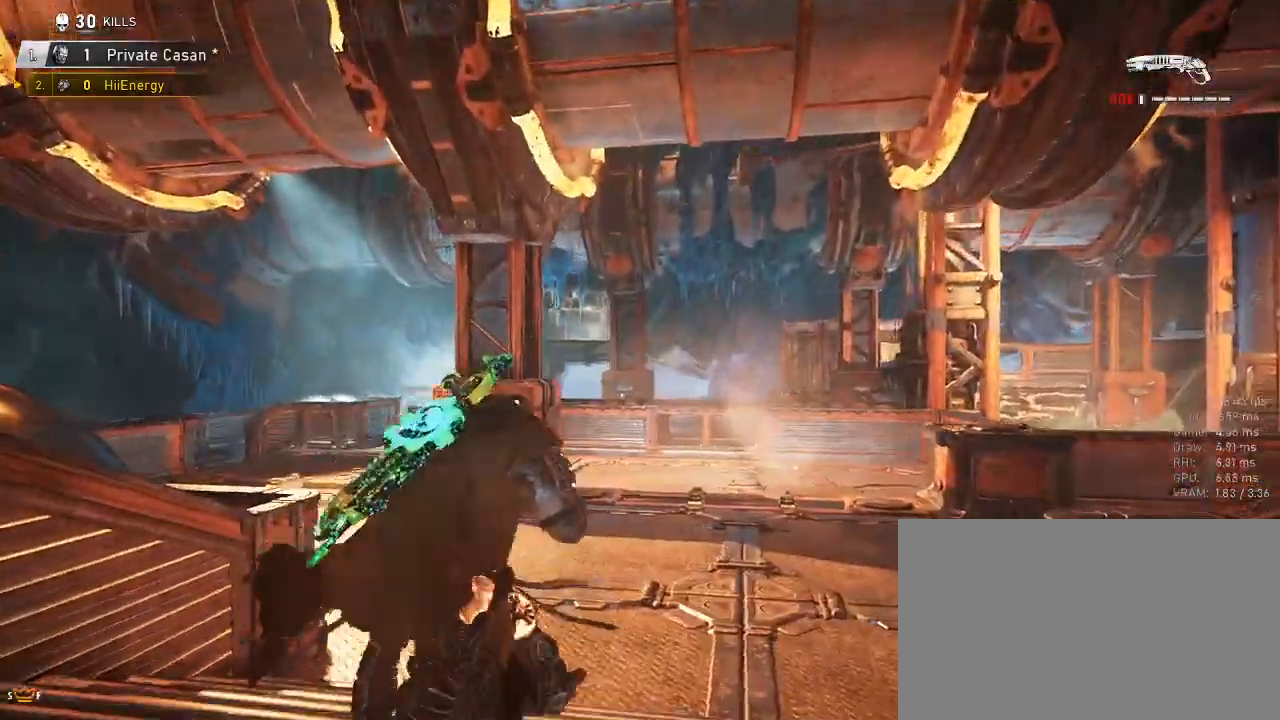
{"keys": ["a"], "mouse": ["left"], "mouse_move": "left", "events": [[33, "a", "up"], [83, "d", "down"], [83, "mouse_left", "up"], [83, "w", "up"], [183, "mouse_left", "down"], [217, "a", "down"], [267, "d", "up"], [267, "mouse_left", "up"], [317, "d", "down"], [367, "a", "up"], [367, "d", "up"], [367, "mouse_left", "down"], [450, "a", "down"]]}
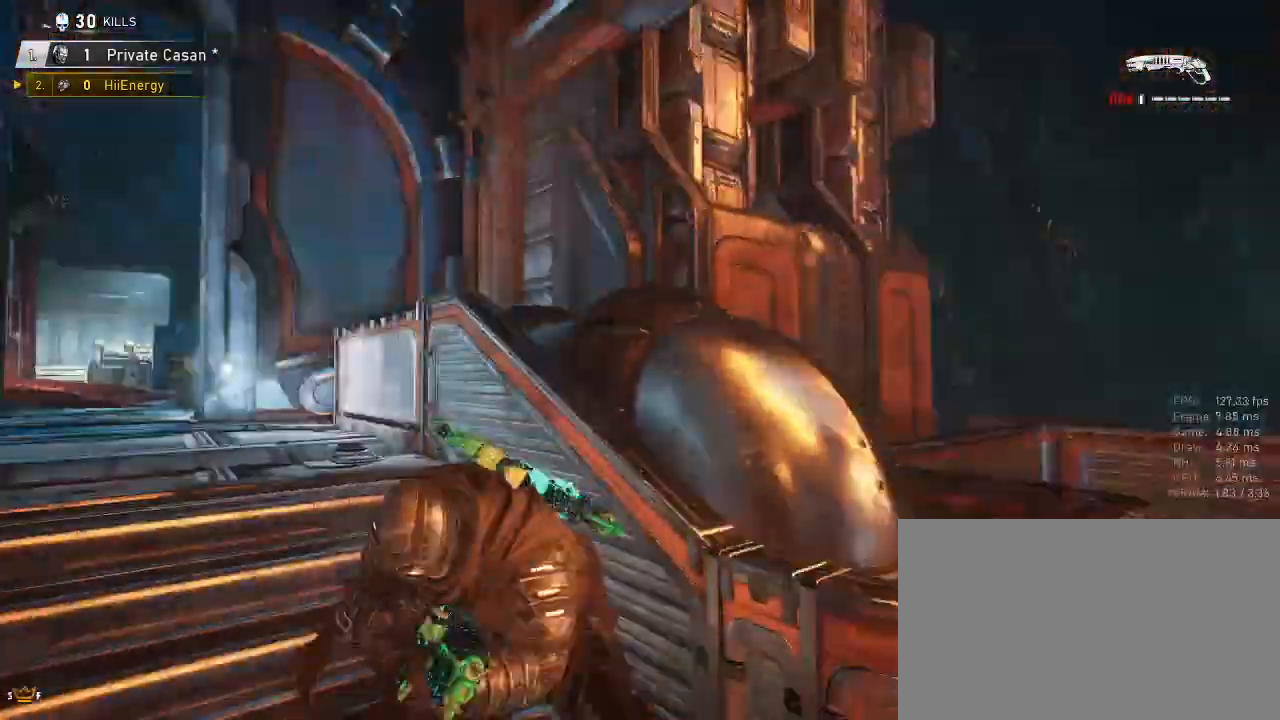
{"keys": ["a"], "mouse": [], "mouse_move": "still", "events": [[50, "mouse_left", "up"], [183, "w", "down"], [433, "w", "up"]]}
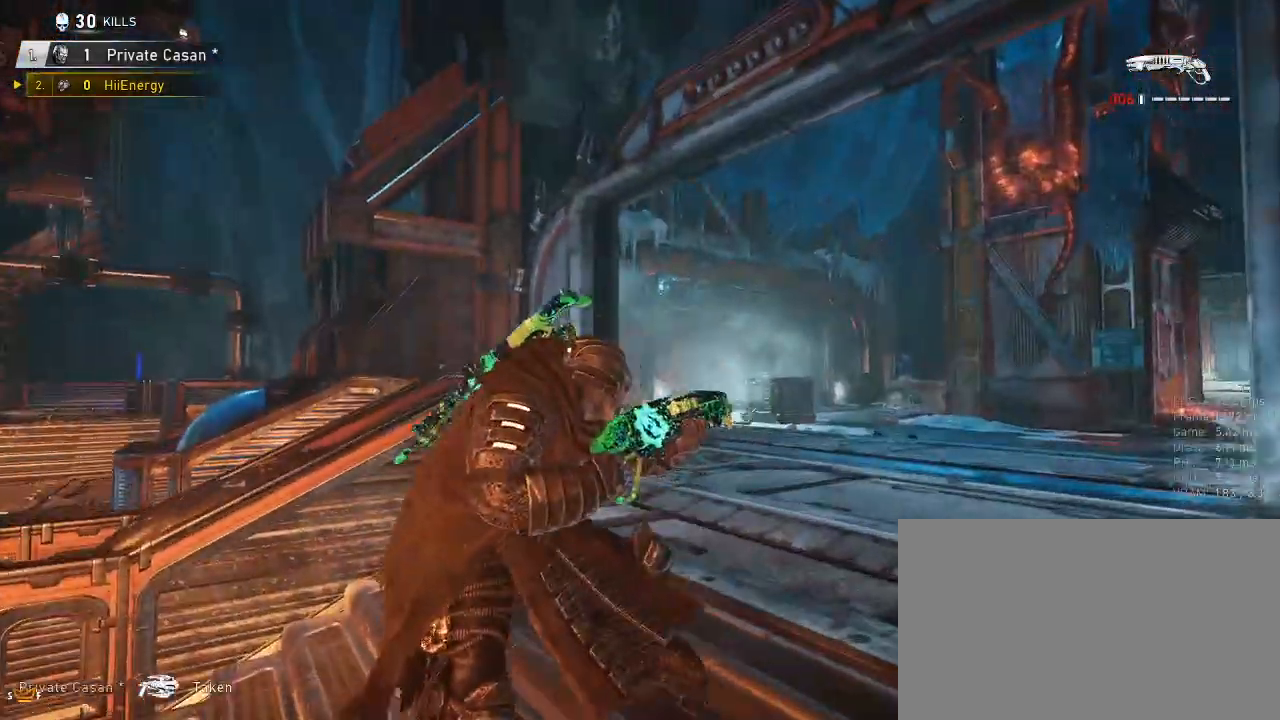
{"keys": ["a"], "mouse": [], "mouse_move": "right", "events": [[17, "a", "up"], [17, "d", "down"], [17, "w", "down"], [250, "w", "up"], [367, "a", "down"], [367, "d", "up"]]}
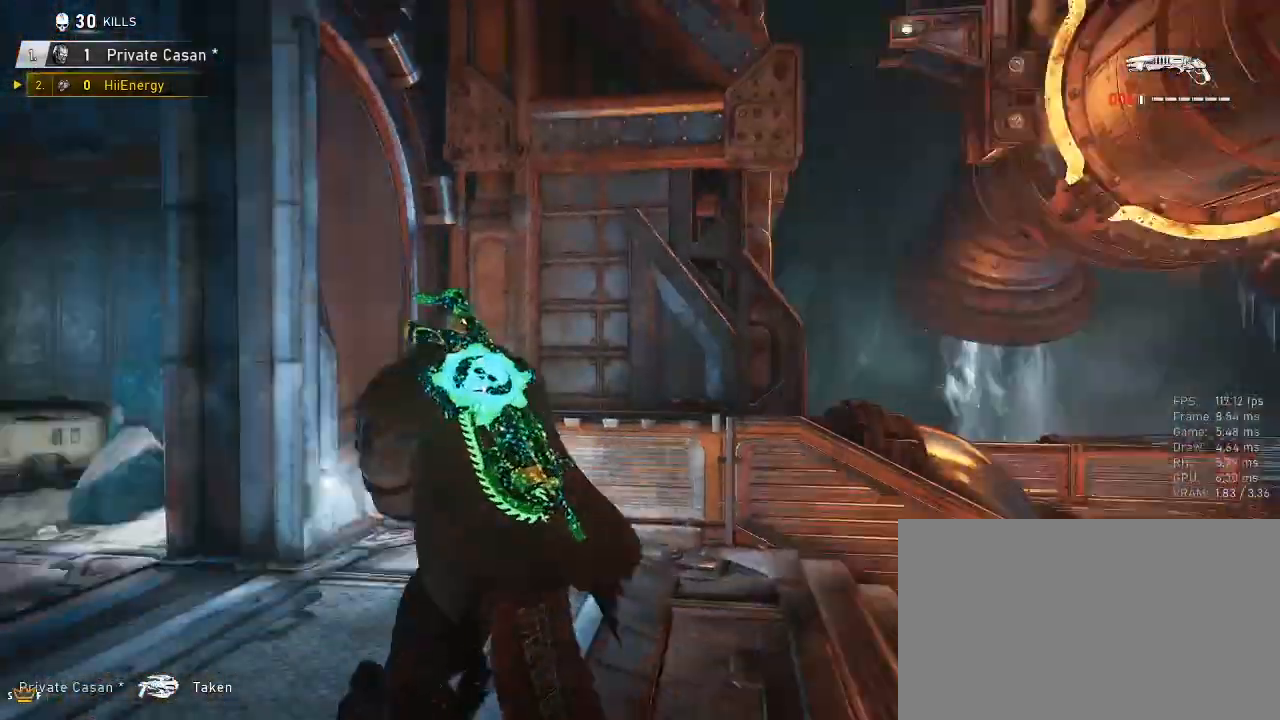
{"keys": ["a", "w"], "mouse": [], "mouse_move": "still", "events": [[33, "w", "down"], [100, "a", "up"], [100, "d", "down"], [133, "w", "up"], [250, "w", "down"], [267, "mouse_left", "down"], [367, "d", "up"], [367, "mouse_left", "up"], [450, "a", "down"]]}
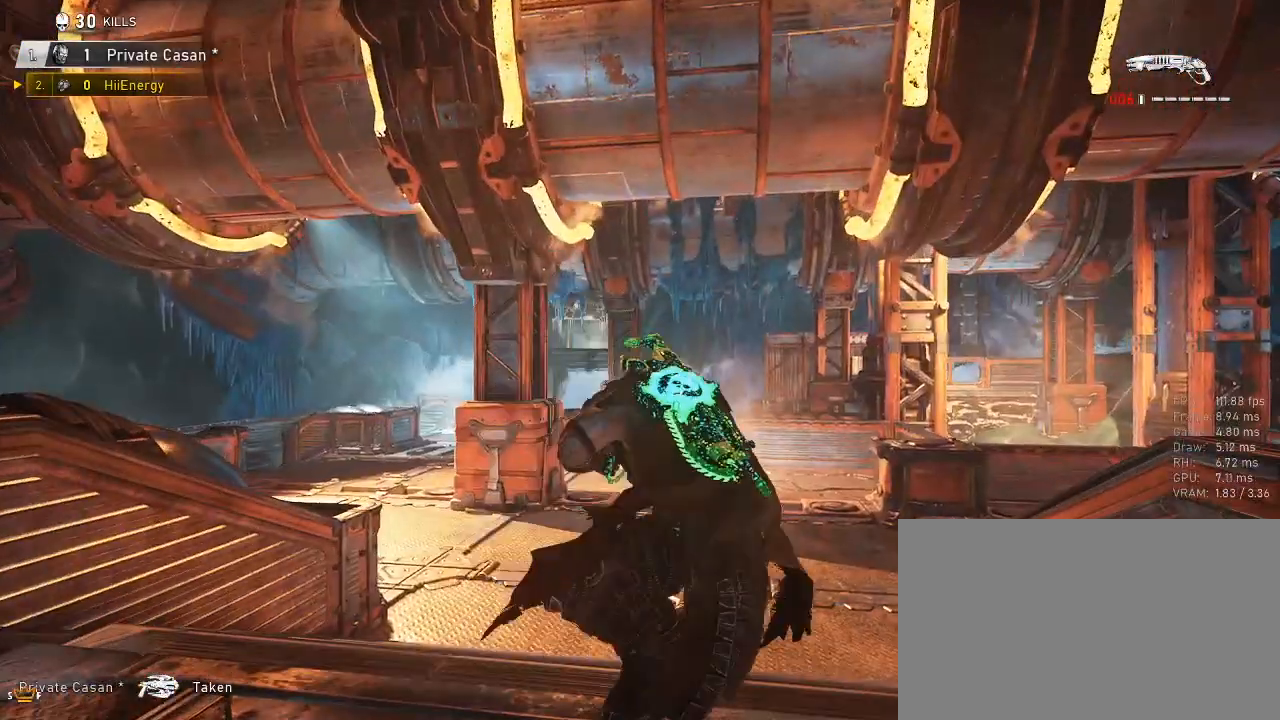
{"keys": ["a"], "mouse": [], "mouse_move": "still", "events": [[33, "a", "up"], [33, "d", "down"], [50, "w", "up"], [100, "a", "down"], [150, "d", "up"], [350, "a", "up"], [350, "d", "down"], [350, "w", "down"], [383, "d", "up"], [433, "a", "down"], [433, "w", "up"]]}
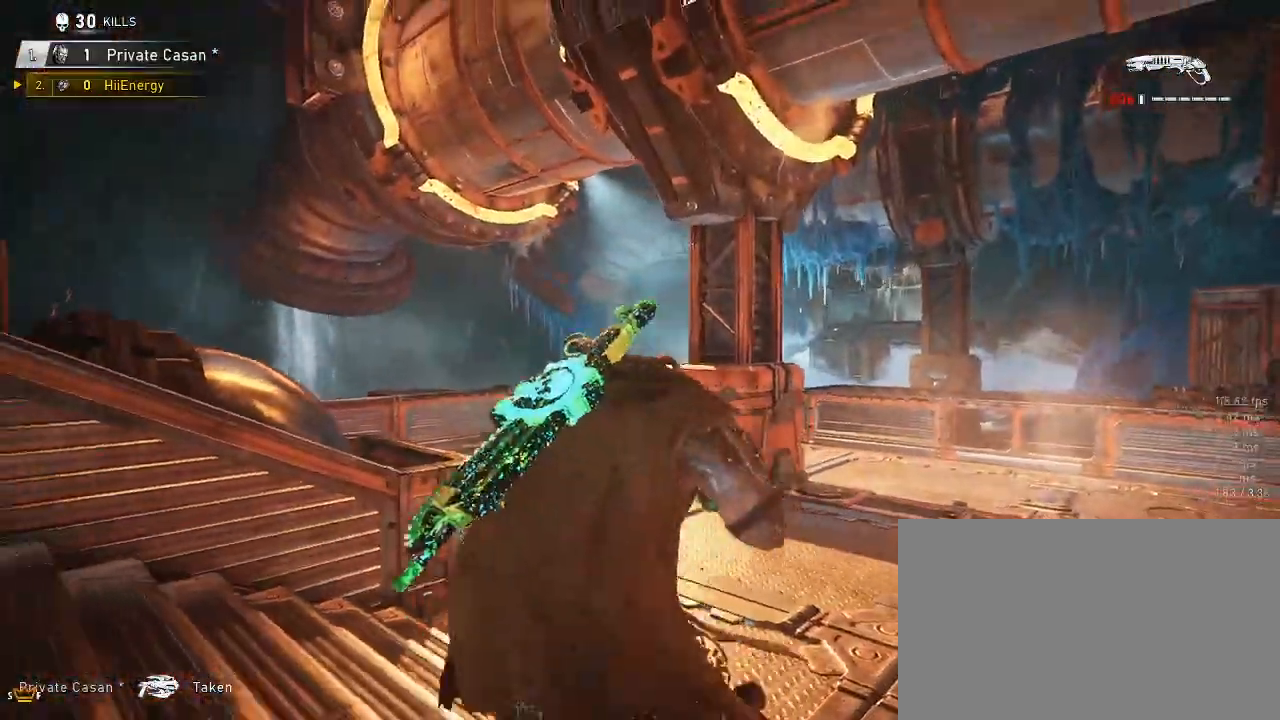
{"keys": ["w"], "mouse": [], "mouse_move": "right", "events": [[67, "a", "up"], [67, "d", "down"], [67, "w", "down"], [200, "w", "up"], [250, "a", "down"], [300, "w", "down"], [417, "a", "up"], [433, "d", "up"]]}